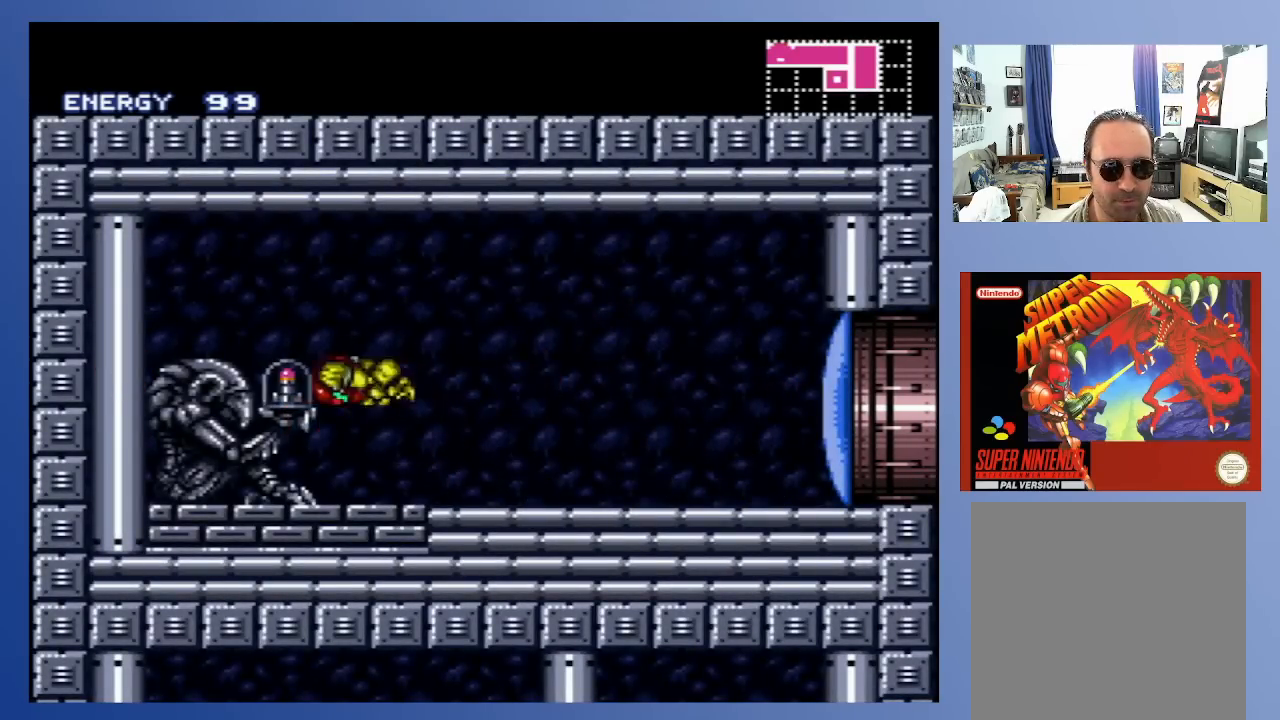
Gameplay with a controller (Xbox layout); each line is a JSON object with the inputs held at the frame after it. "events" lists button and stick changes between this image and that frame as [ms after this image, input, new state], when the widget could be followed in between. Not read: L3 R3.
{"buttons": [], "left_stick": "center", "right_stick": "center", "events": [[300, "DPAD_LEFT", "up"]]}
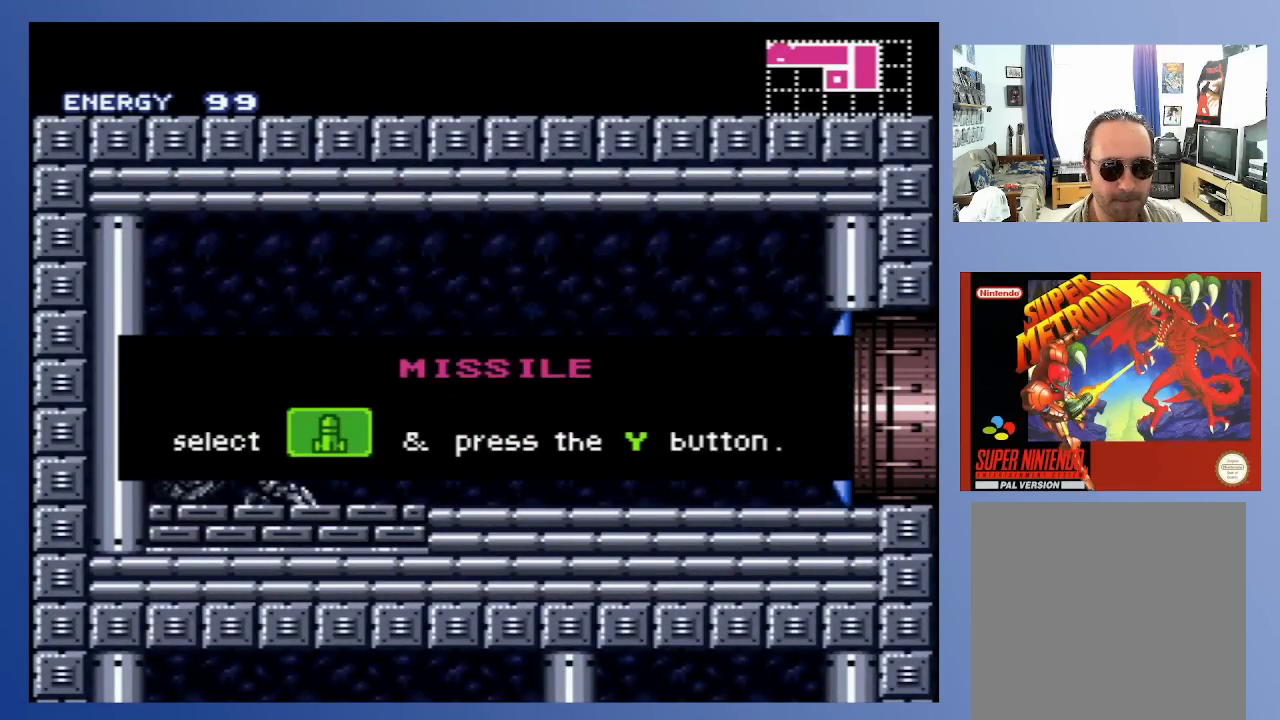
{"buttons": ["A"], "left_stick": "center", "right_stick": "center", "events": [[467, "A", "down"]]}
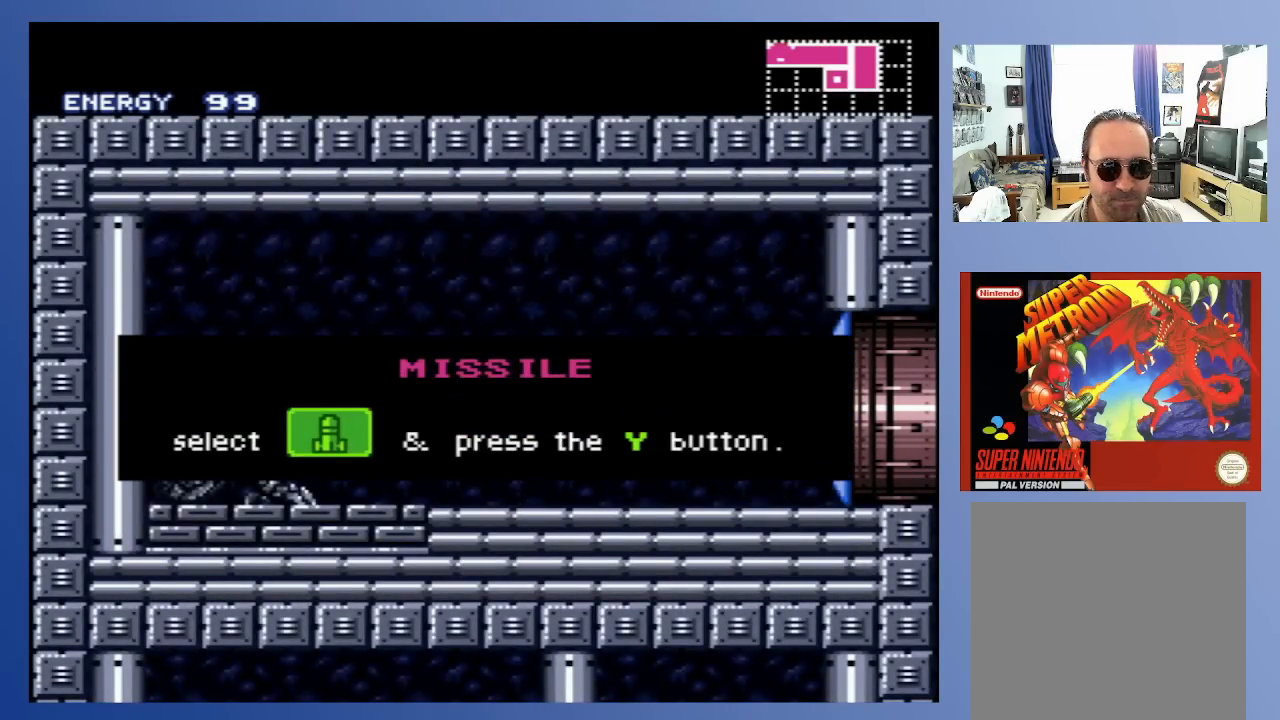
{"buttons": [], "left_stick": "center", "right_stick": "center", "events": [[117, "A", "up"]]}
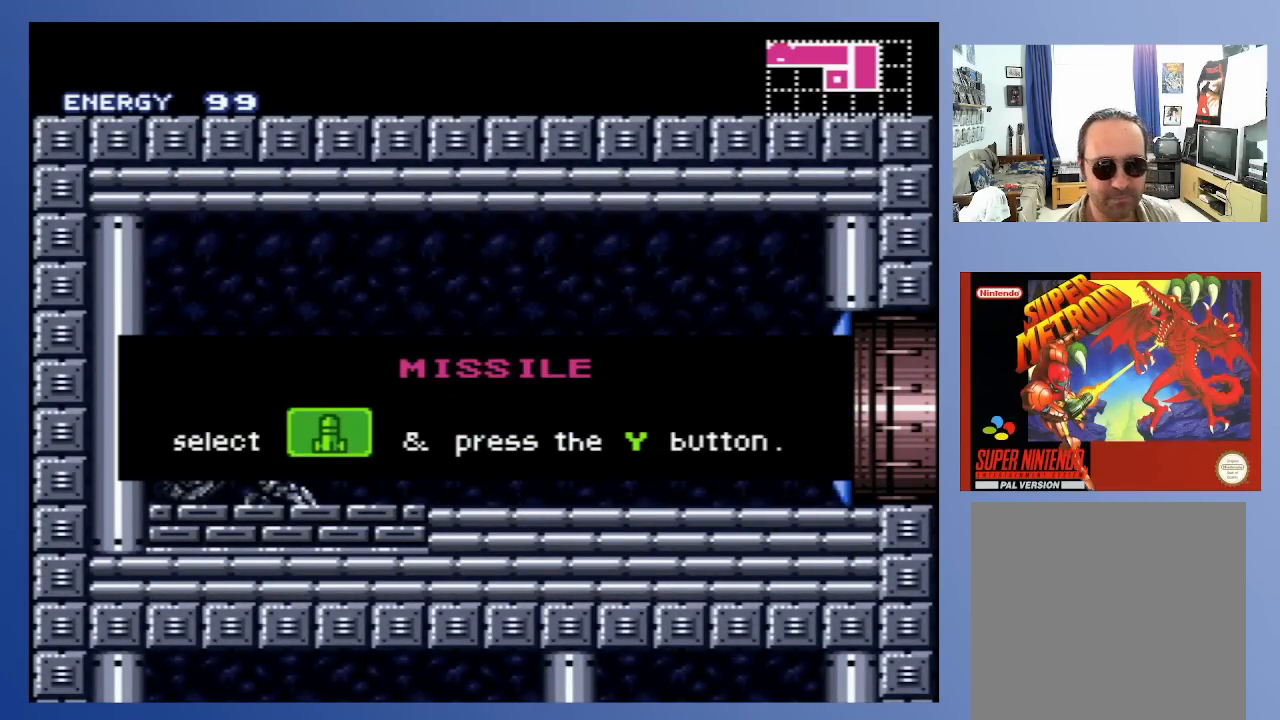
{"buttons": [], "left_stick": "center", "right_stick": "center", "events": []}
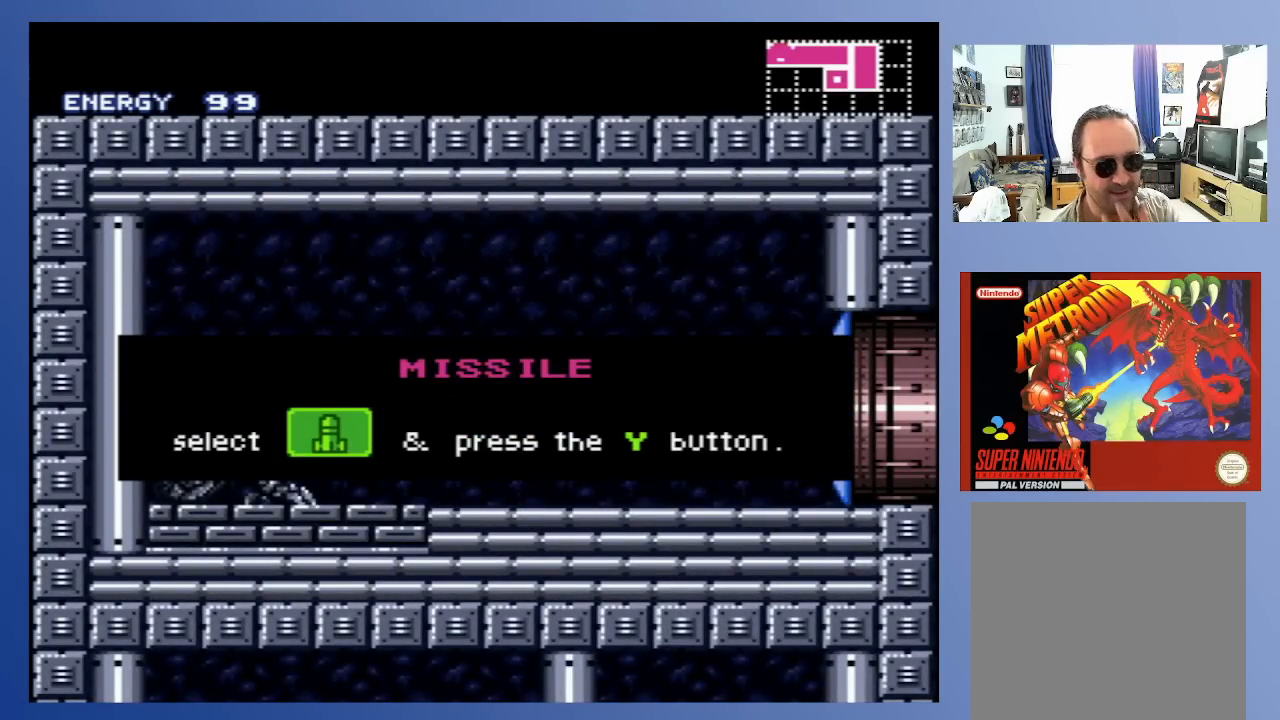
{"buttons": [], "left_stick": "center", "right_stick": "center", "events": []}
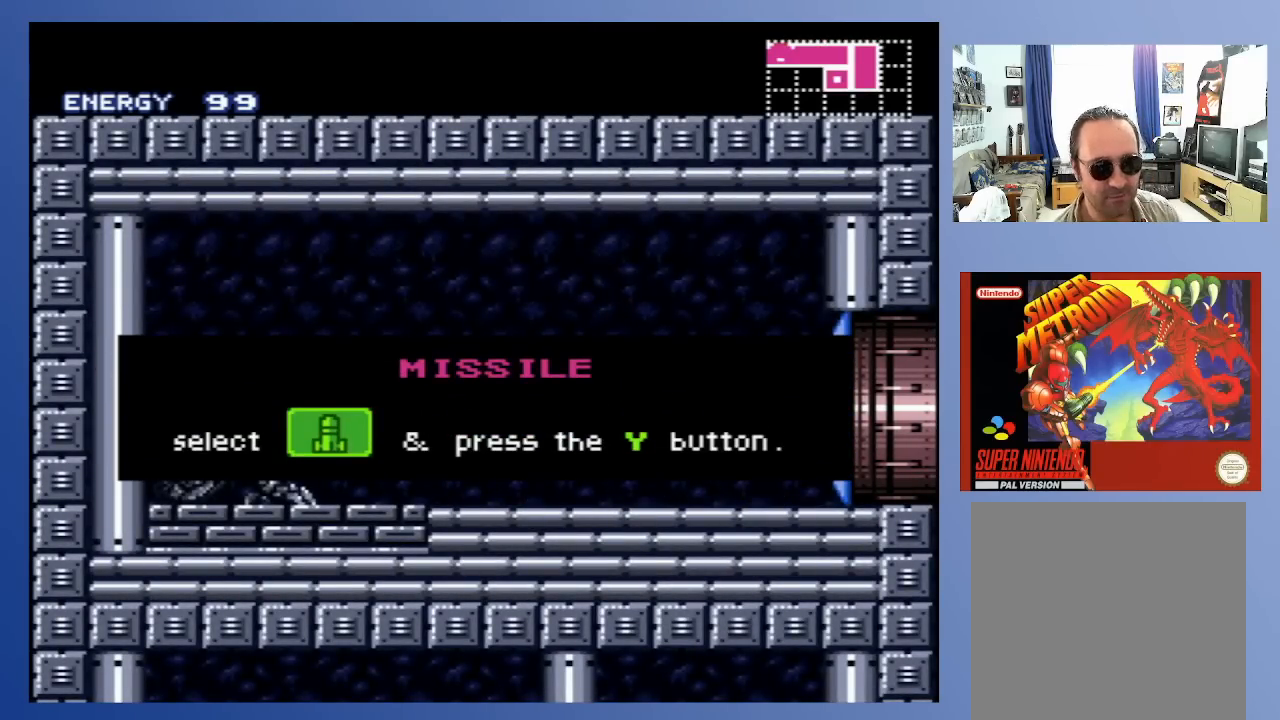
{"buttons": [], "left_stick": "center", "right_stick": "center", "events": []}
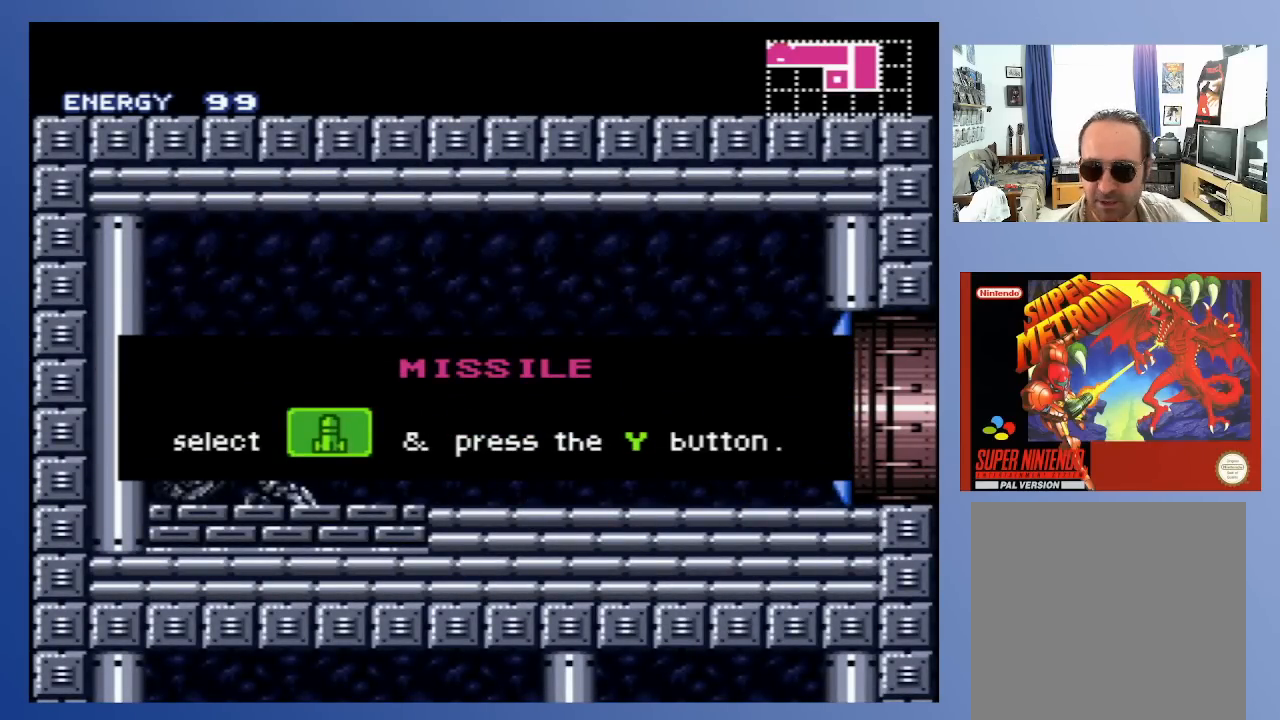
{"buttons": [], "left_stick": "center", "right_stick": "center", "events": []}
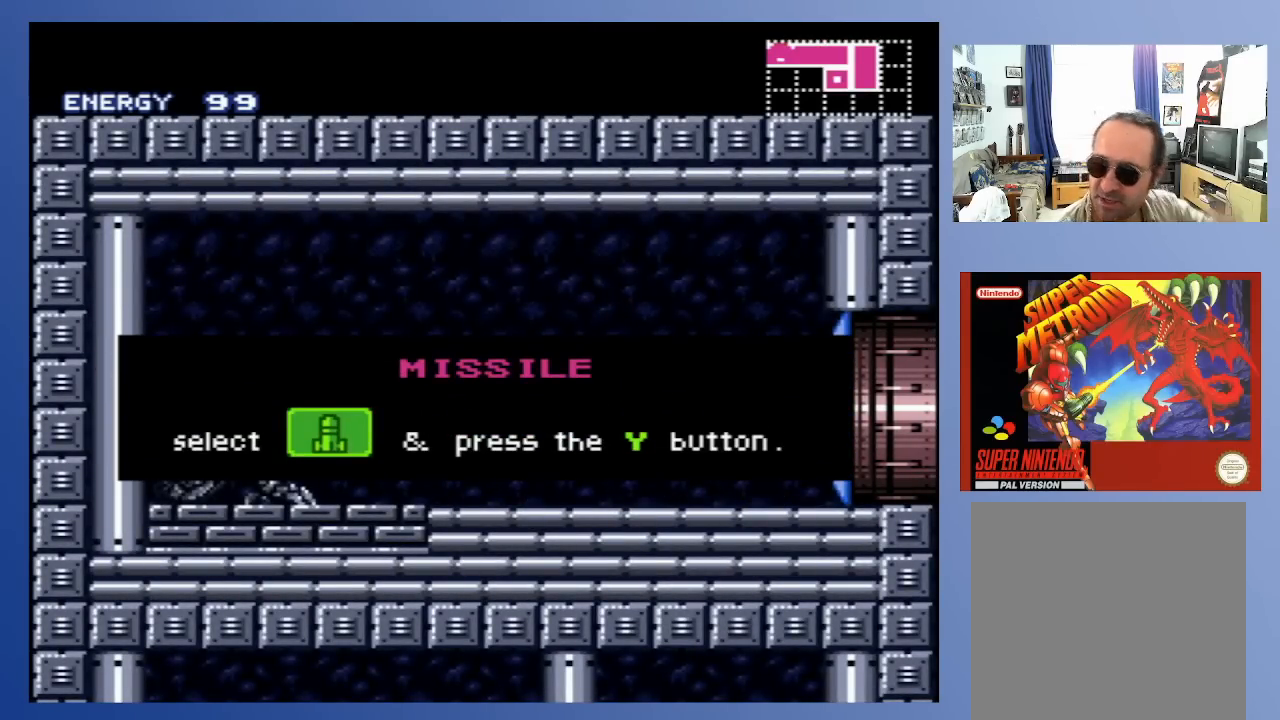
{"buttons": [], "left_stick": "center", "right_stick": "center", "events": []}
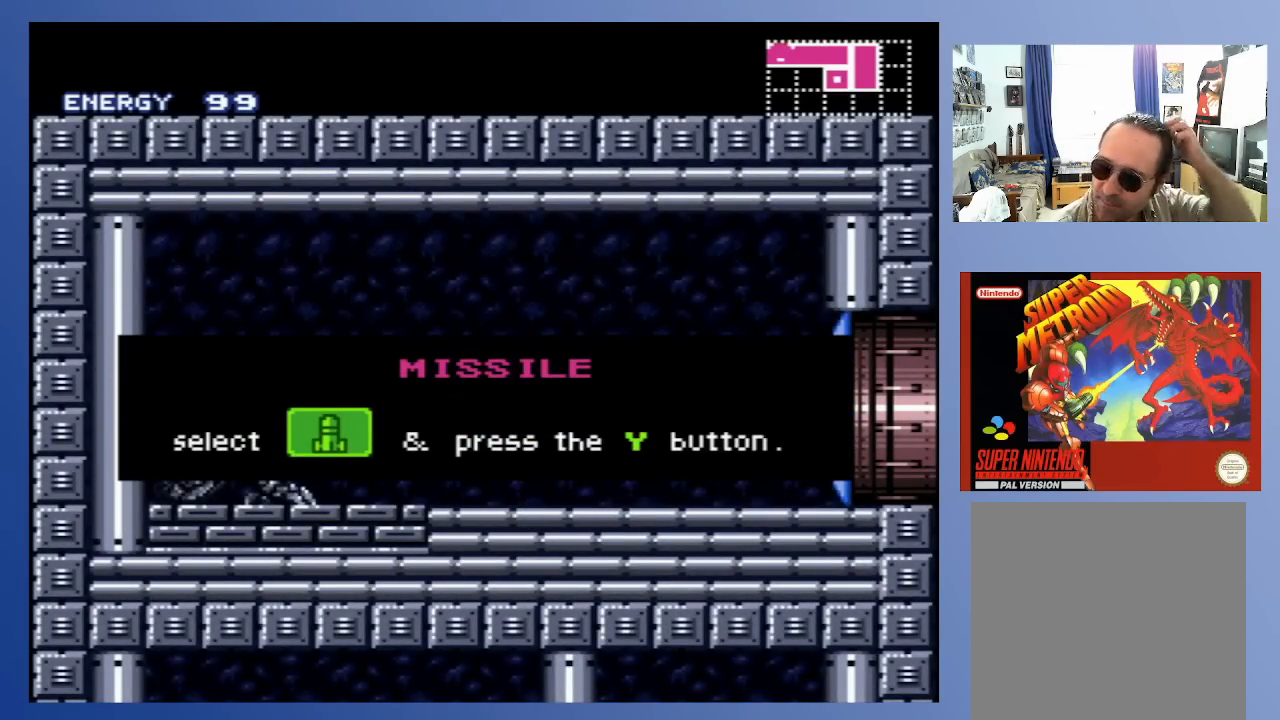
{"buttons": [], "left_stick": "center", "right_stick": "center", "events": []}
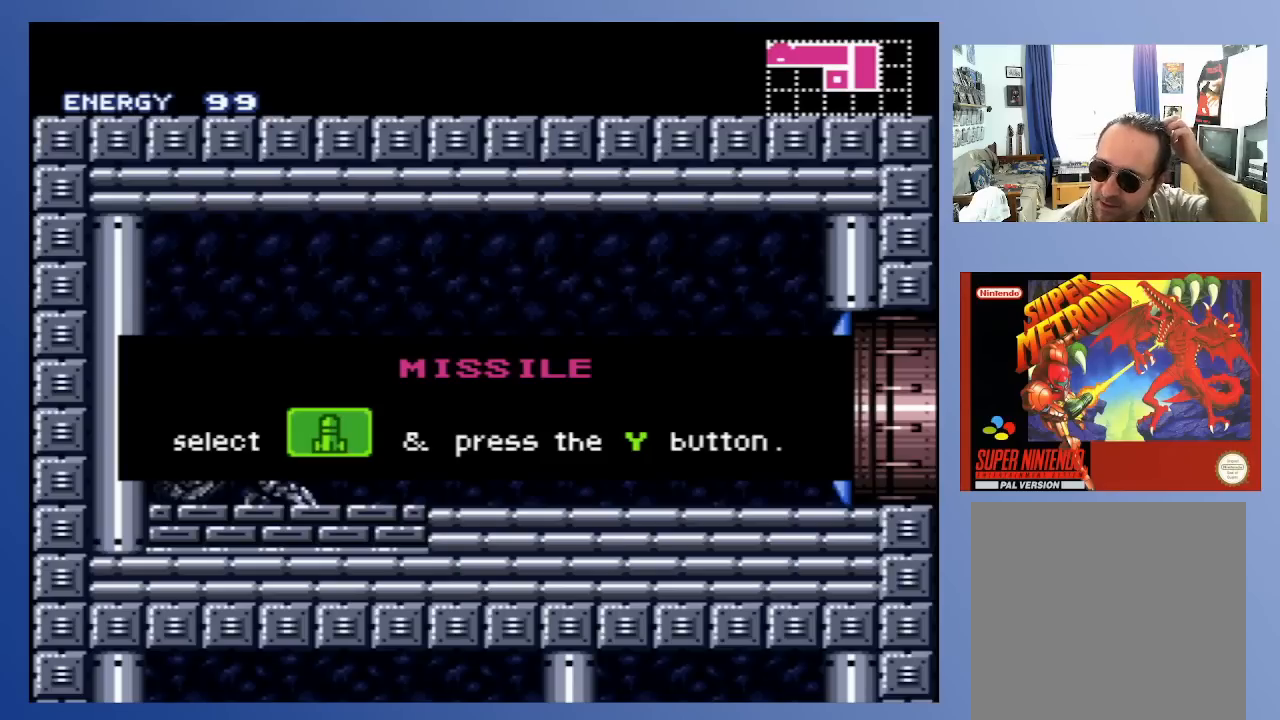
{"buttons": [], "left_stick": "center", "right_stick": "center", "events": []}
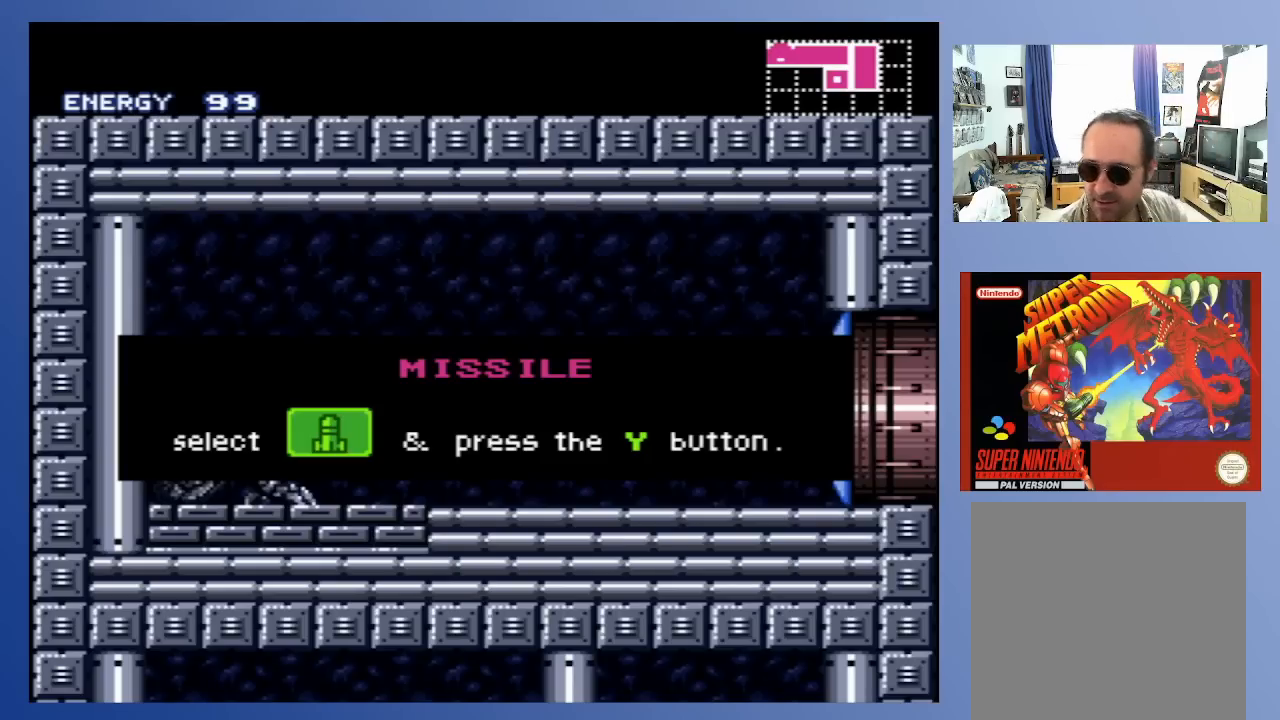
{"buttons": [], "left_stick": "center", "right_stick": "center", "events": []}
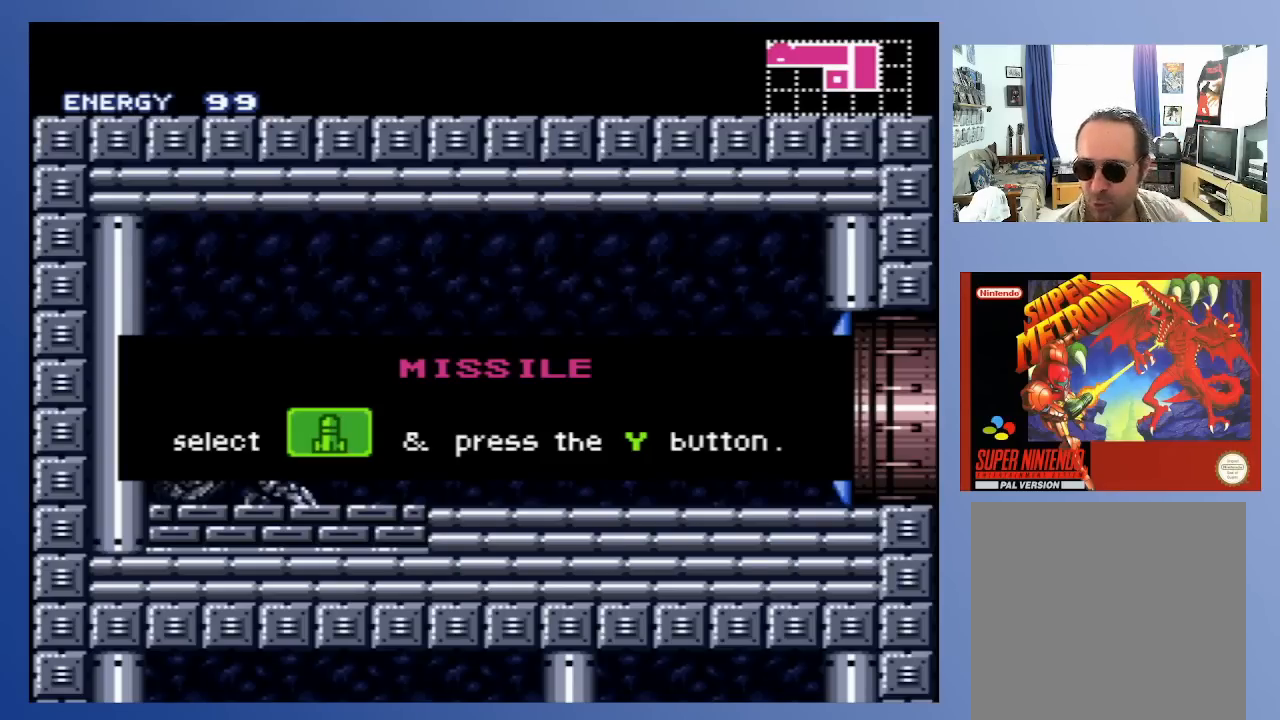
{"buttons": [], "left_stick": "center", "right_stick": "center", "events": []}
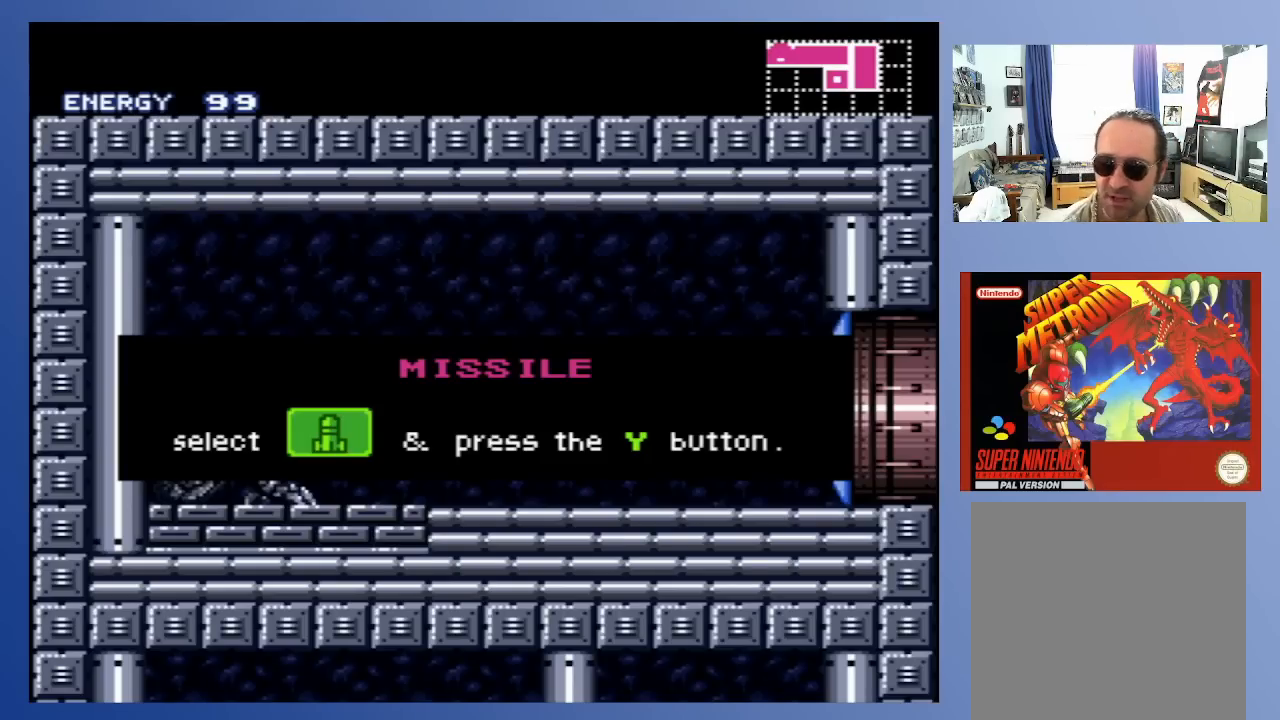
{"buttons": [], "left_stick": "center", "right_stick": "center", "events": [[183, "A", "down"], [350, "A", "up"]]}
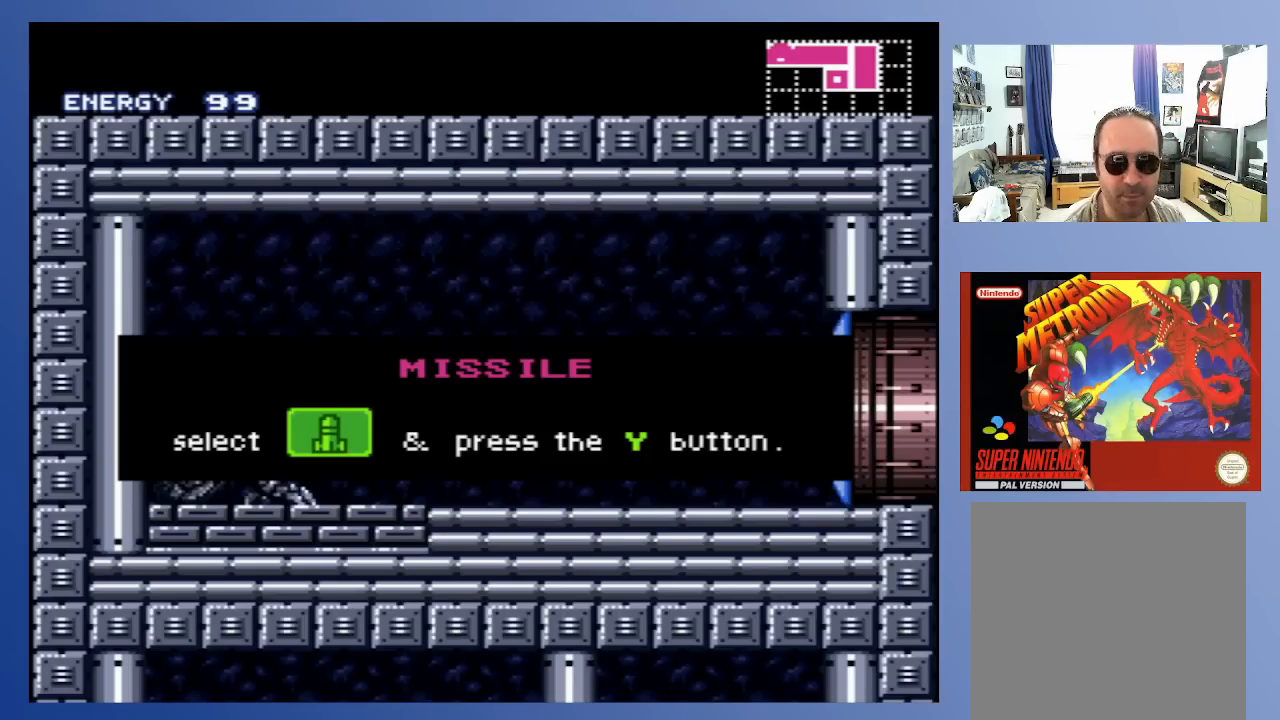
{"buttons": ["DPAD_RIGHT"], "left_stick": "center", "right_stick": "center", "events": [[283, "DPAD_RIGHT", "down"]]}
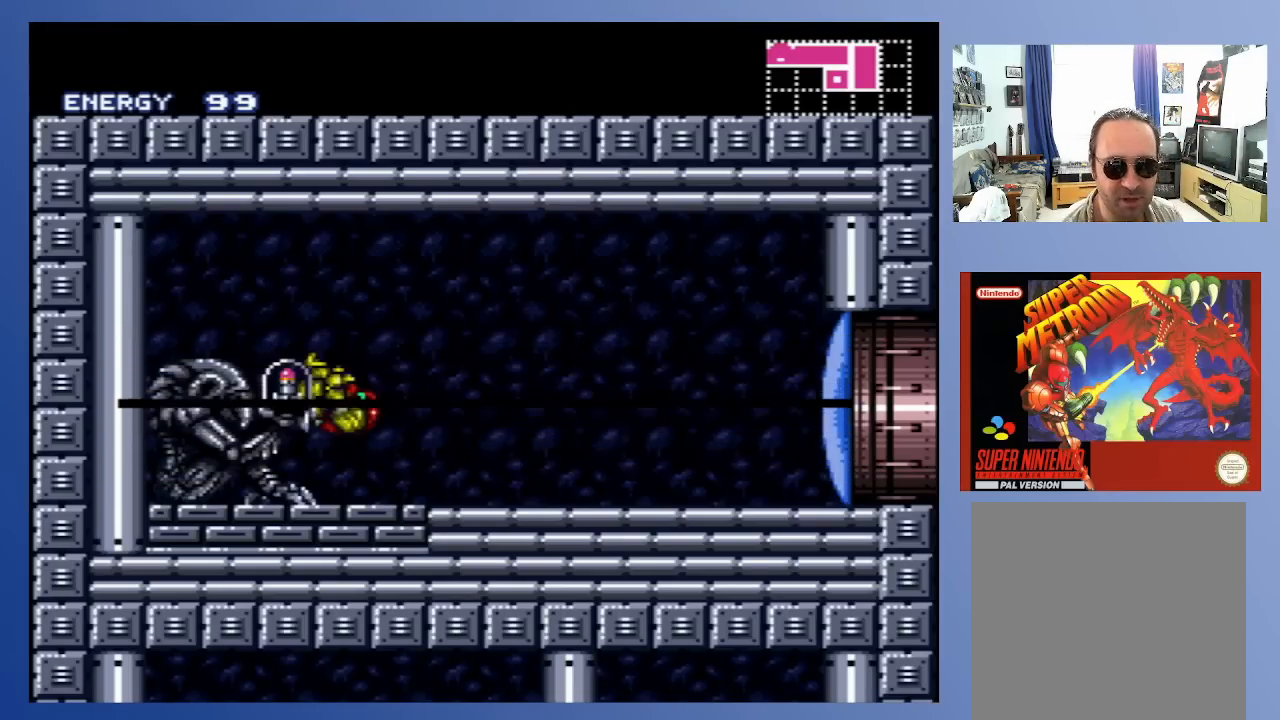
{"buttons": ["DPAD_RIGHT"], "left_stick": "center", "right_stick": "center", "events": [[383, "X", "down"], [483, "X", "up"]]}
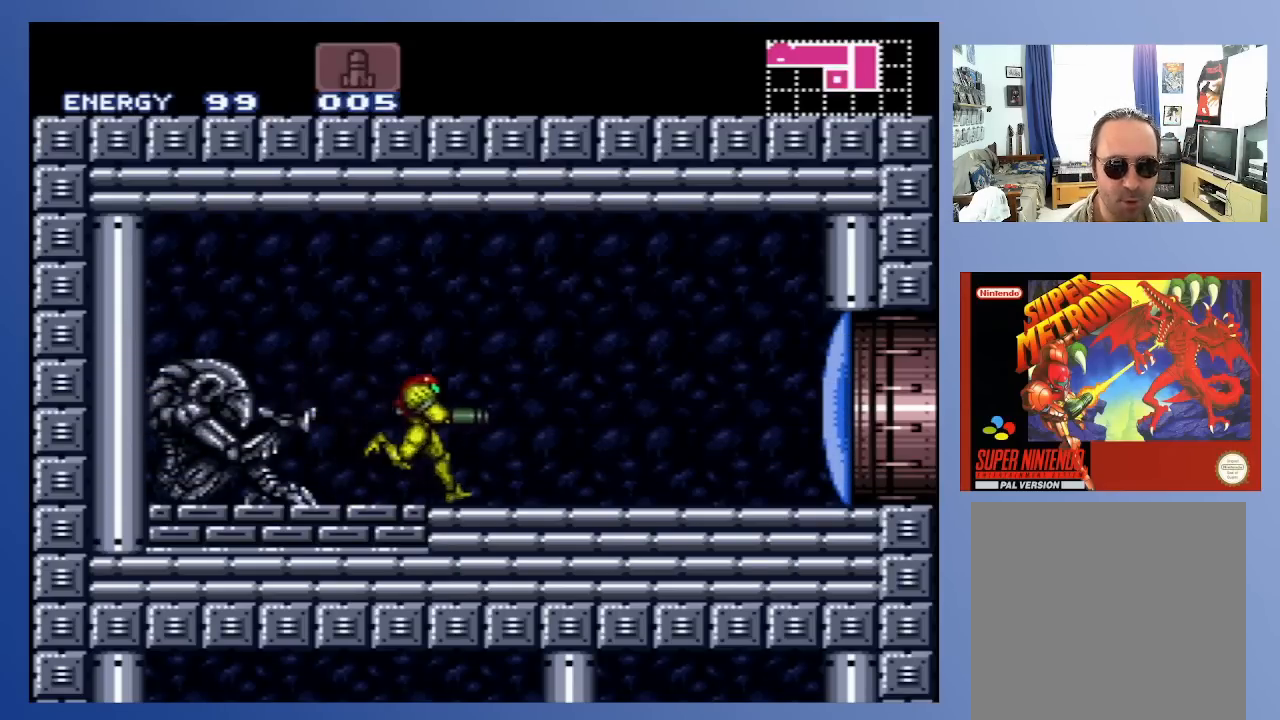
{"buttons": ["DPAD_RIGHT"], "left_stick": "center", "right_stick": "center", "events": [[83, "X", "down"], [183, "X", "up"], [317, "X", "down"], [450, "X", "up"]]}
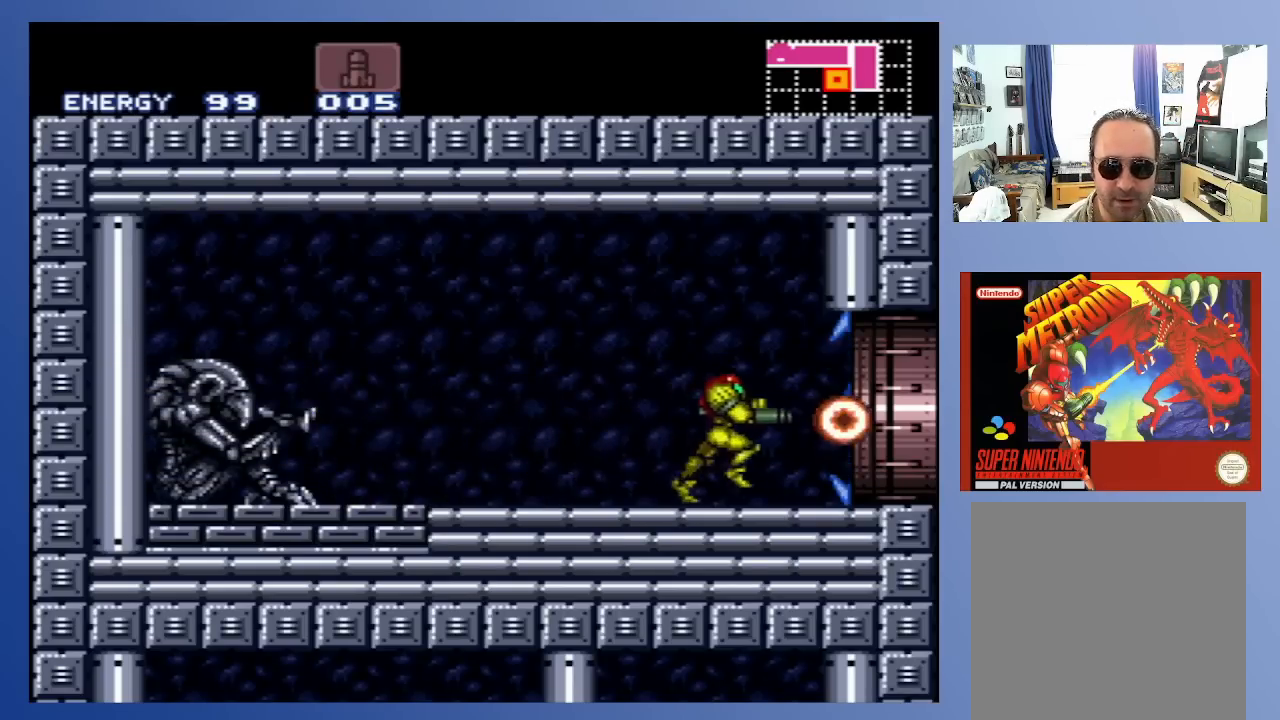
{"buttons": ["DPAD_RIGHT"], "left_stick": "center", "right_stick": "center", "events": []}
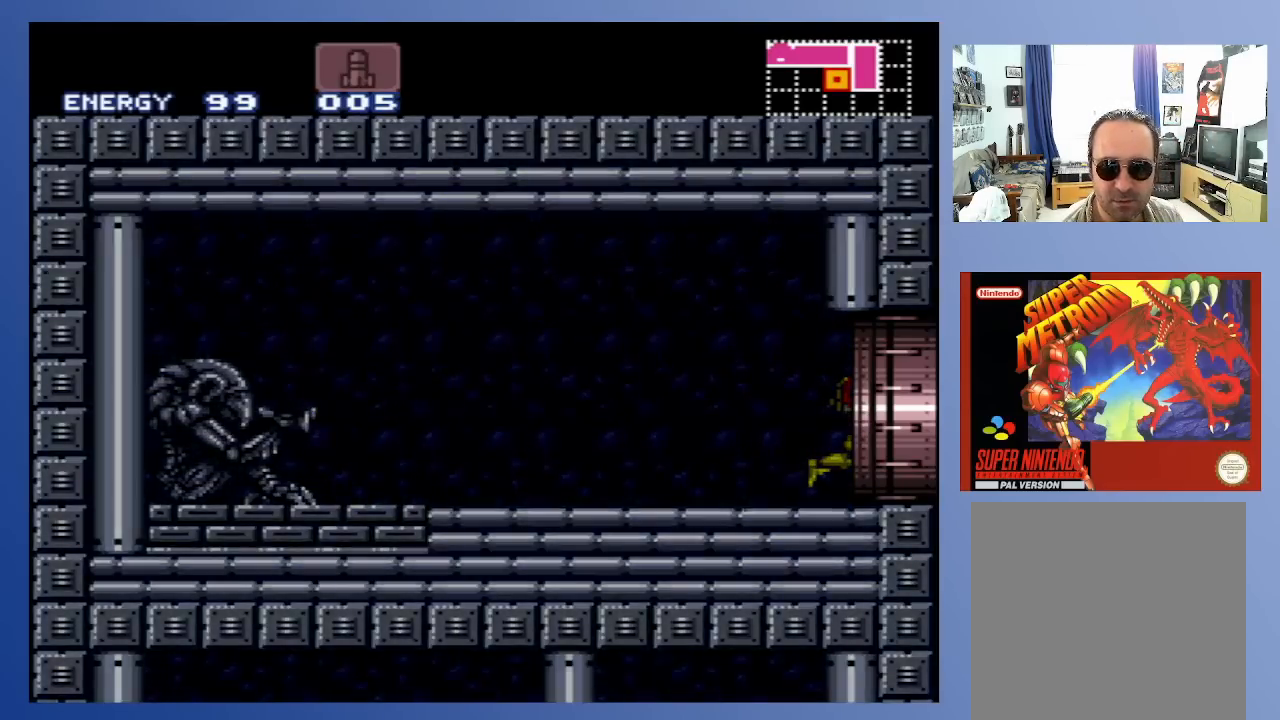
{"buttons": ["DPAD_RIGHT"], "left_stick": "center", "right_stick": "center", "events": []}
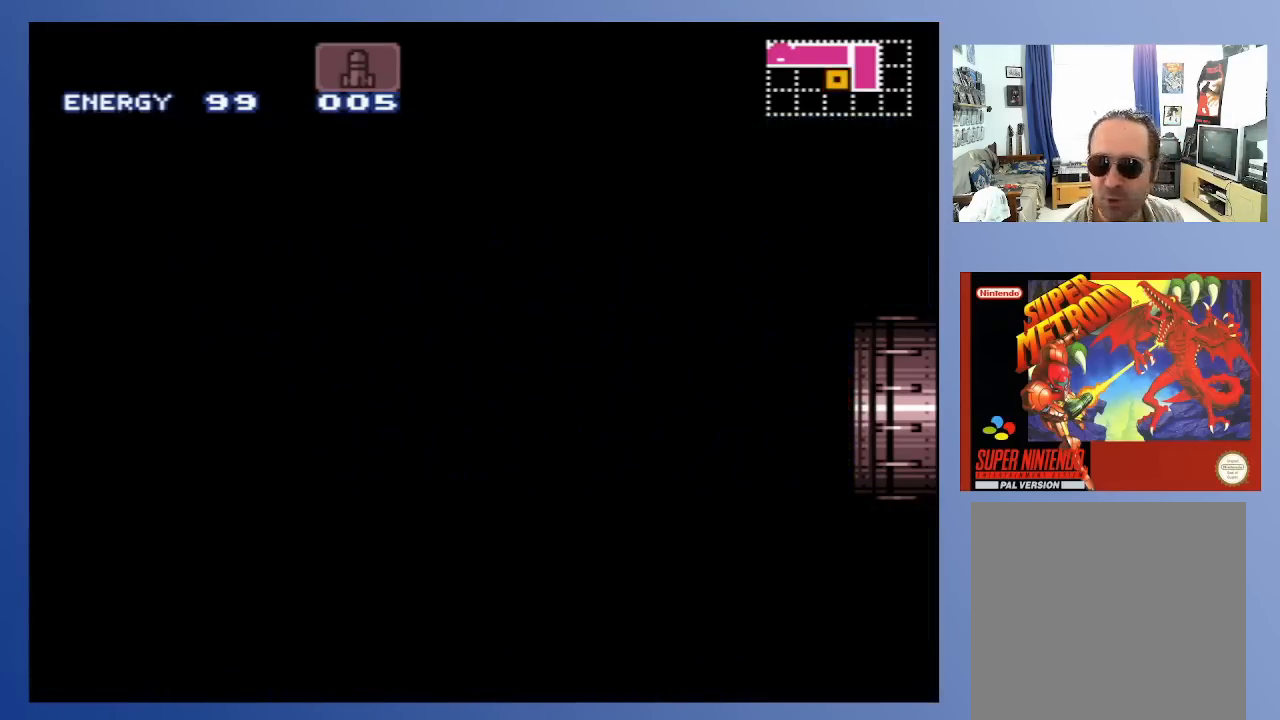
{"buttons": ["DPAD_RIGHT"], "left_stick": "center", "right_stick": "center", "events": []}
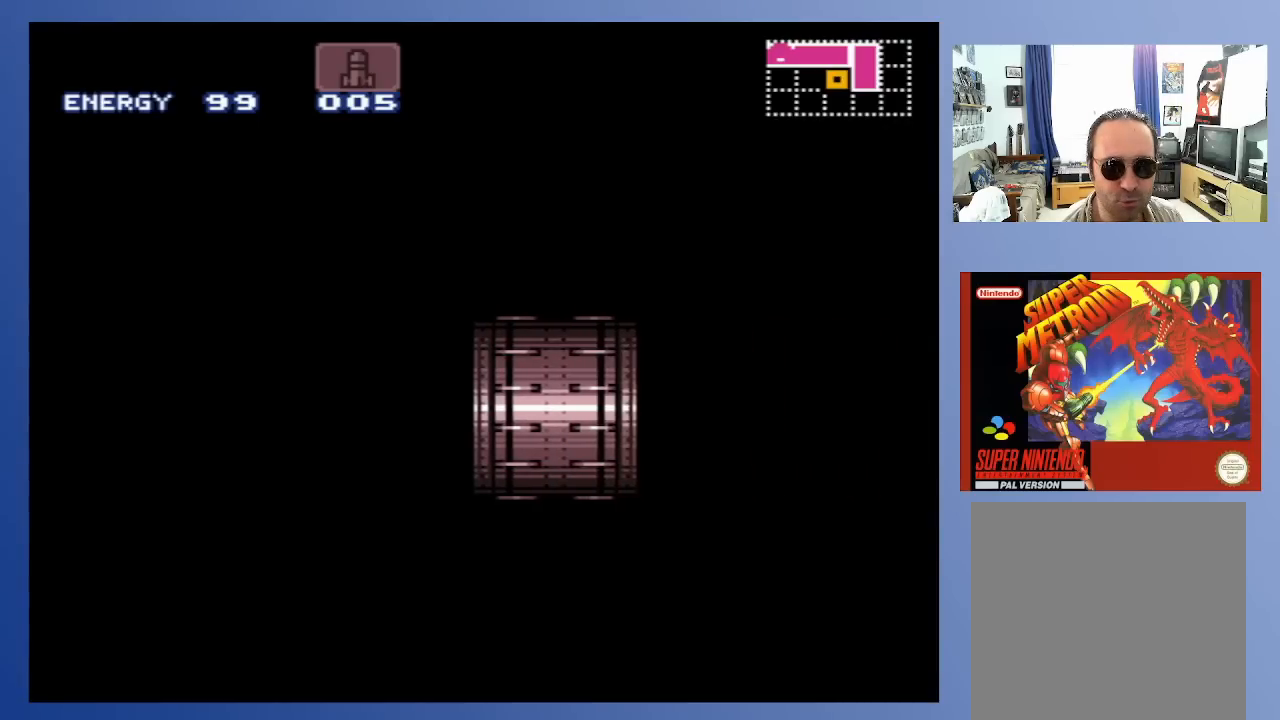
{"buttons": ["DPAD_RIGHT"], "left_stick": "center", "right_stick": "center", "events": []}
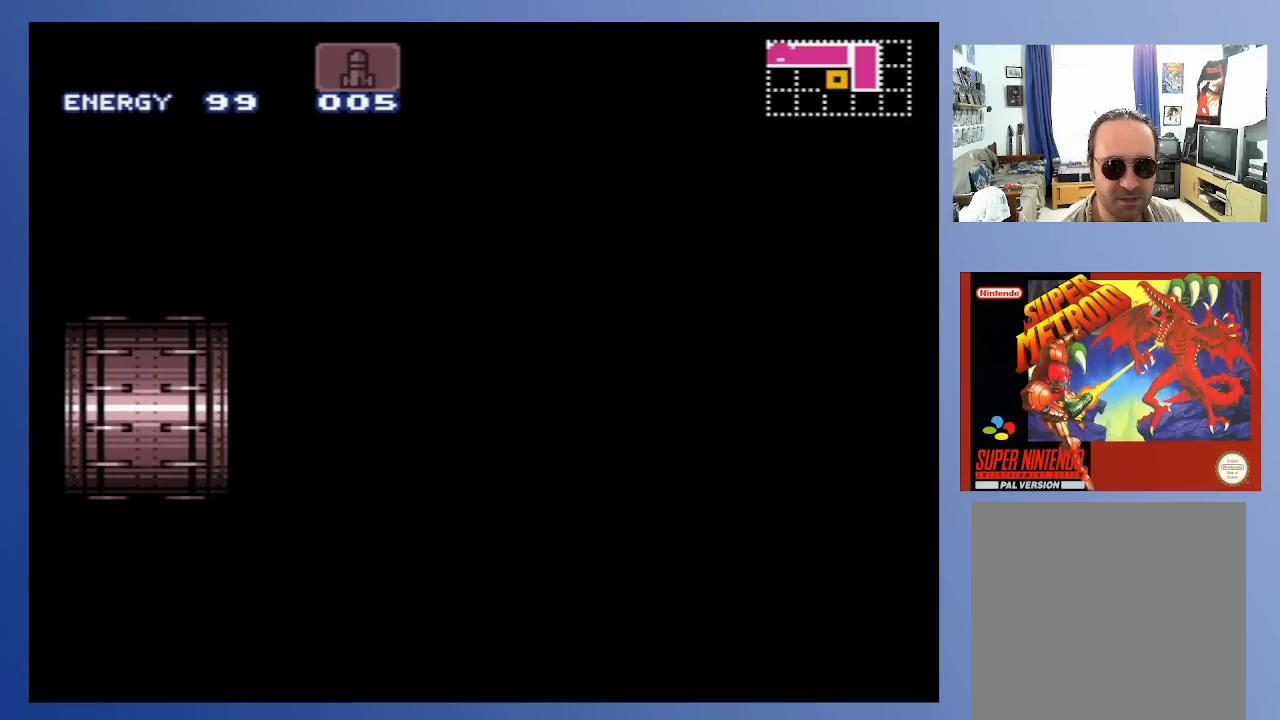
{"buttons": ["DPAD_RIGHT"], "left_stick": "center", "right_stick": "center", "events": []}
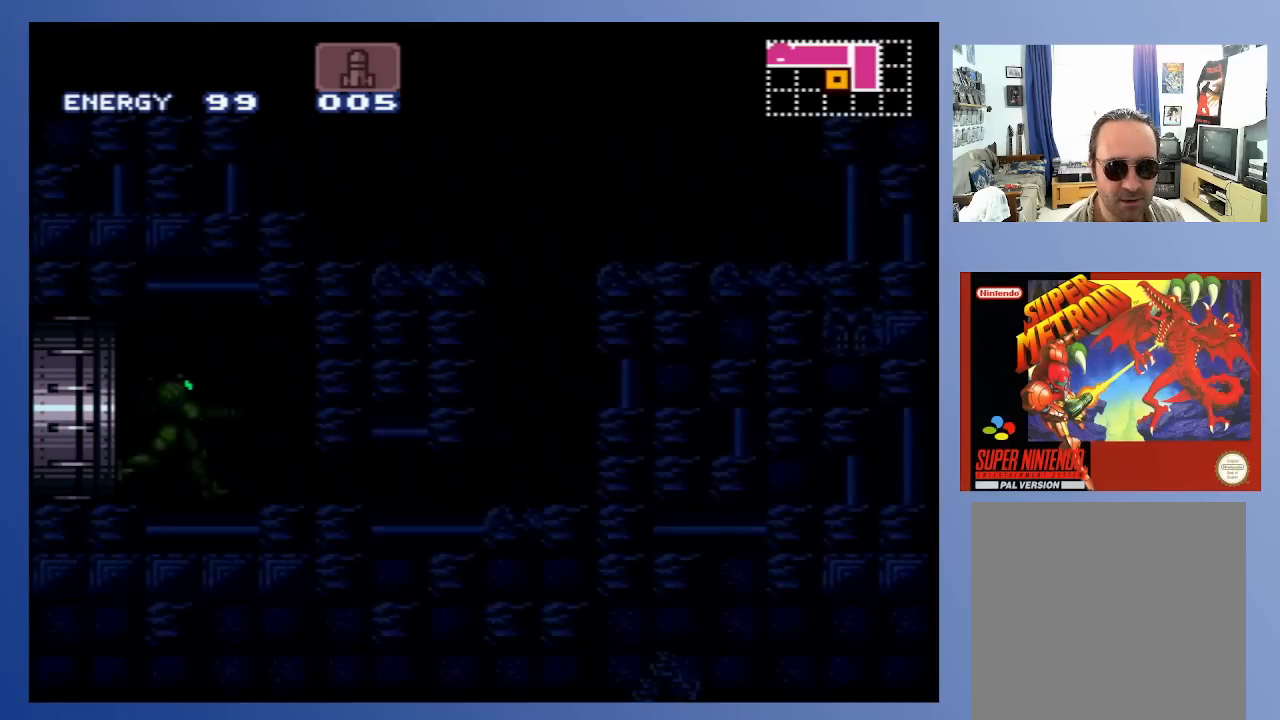
{"buttons": ["DPAD_RIGHT"], "left_stick": "center", "right_stick": "center", "events": []}
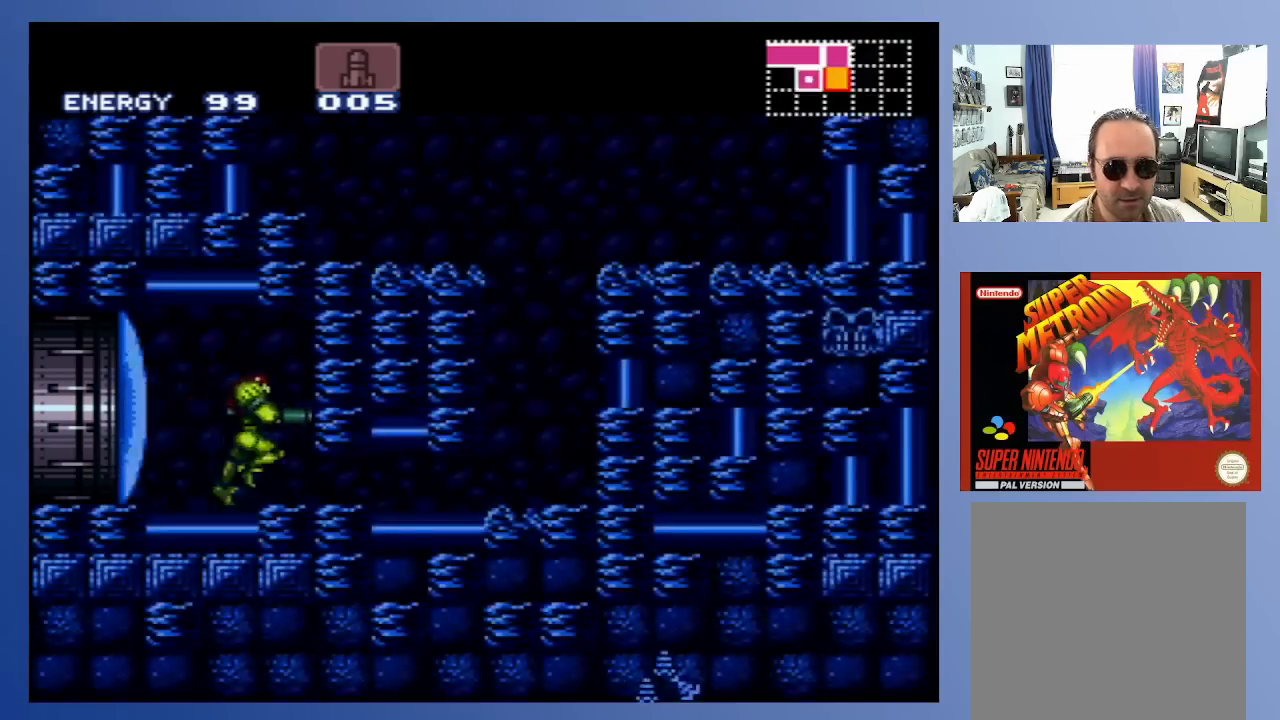
{"buttons": ["DPAD_DOWN"], "left_stick": "center", "right_stick": "center", "events": [[50, "DPAD_DOWN", "down"], [67, "DPAD_RIGHT", "up"], [217, "DPAD_DOWN", "up"], [283, "DPAD_DOWN", "down"], [417, "DPAD_DOWN", "up"], [467, "DPAD_DOWN", "down"]]}
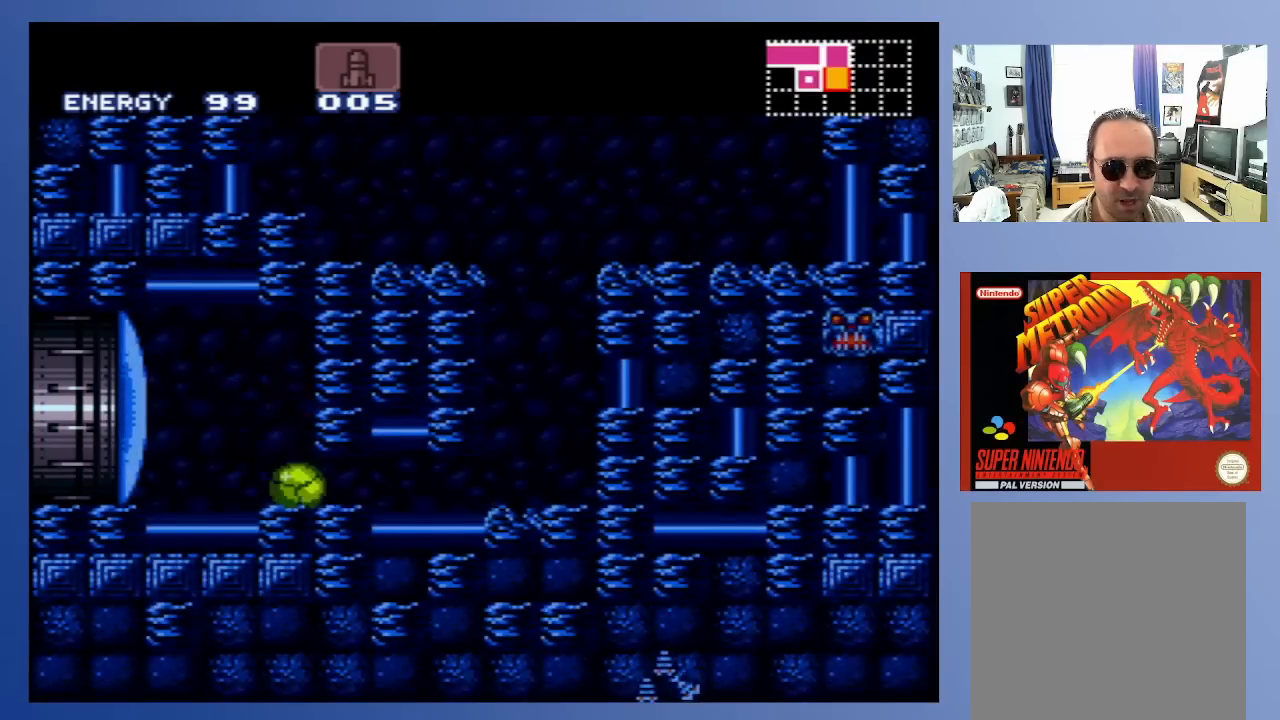
{"buttons": ["DPAD_RIGHT"], "left_stick": "center", "right_stick": "center", "events": [[50, "DPAD_DOWN", "up"], [133, "DPAD_RIGHT", "down"]]}
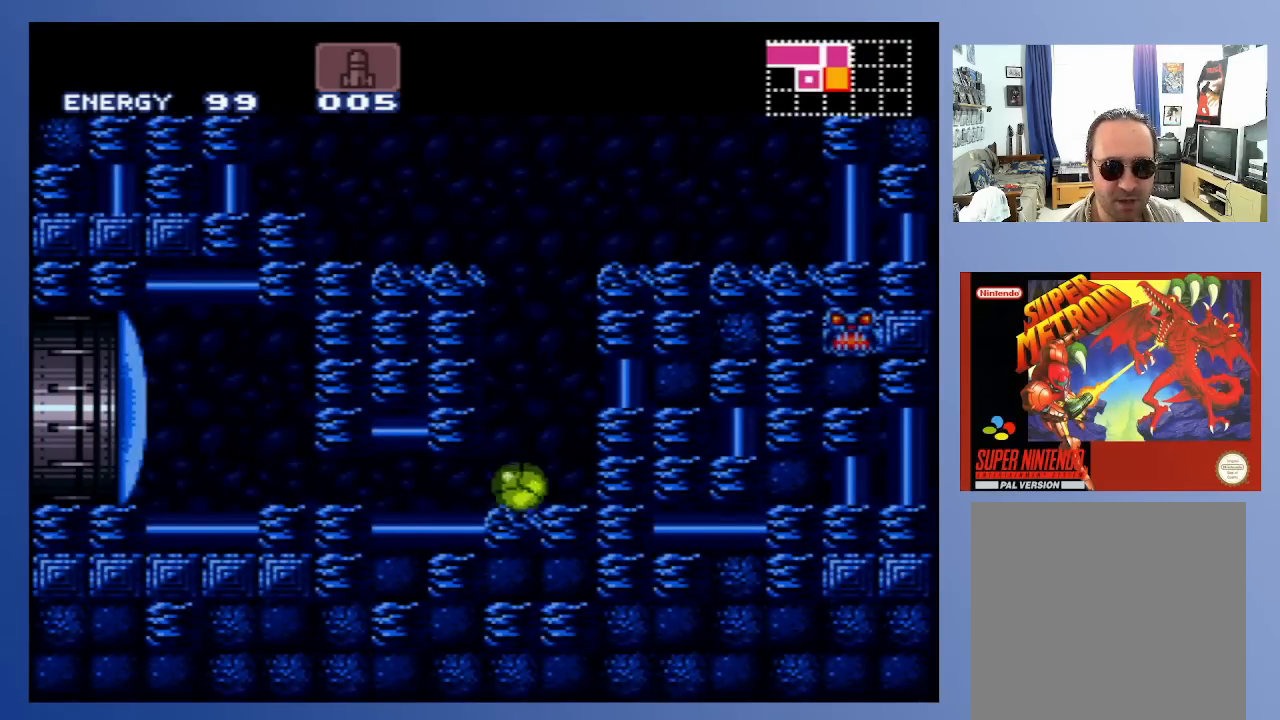
{"buttons": ["A"], "left_stick": "center", "right_stick": "center", "events": [[17, "DPAD_RIGHT", "up"], [100, "DPAD_UP", "down"], [200, "DPAD_UP", "up"], [233, "DPAD_UP", "down"], [367, "DPAD_UP", "up"], [417, "A", "down"]]}
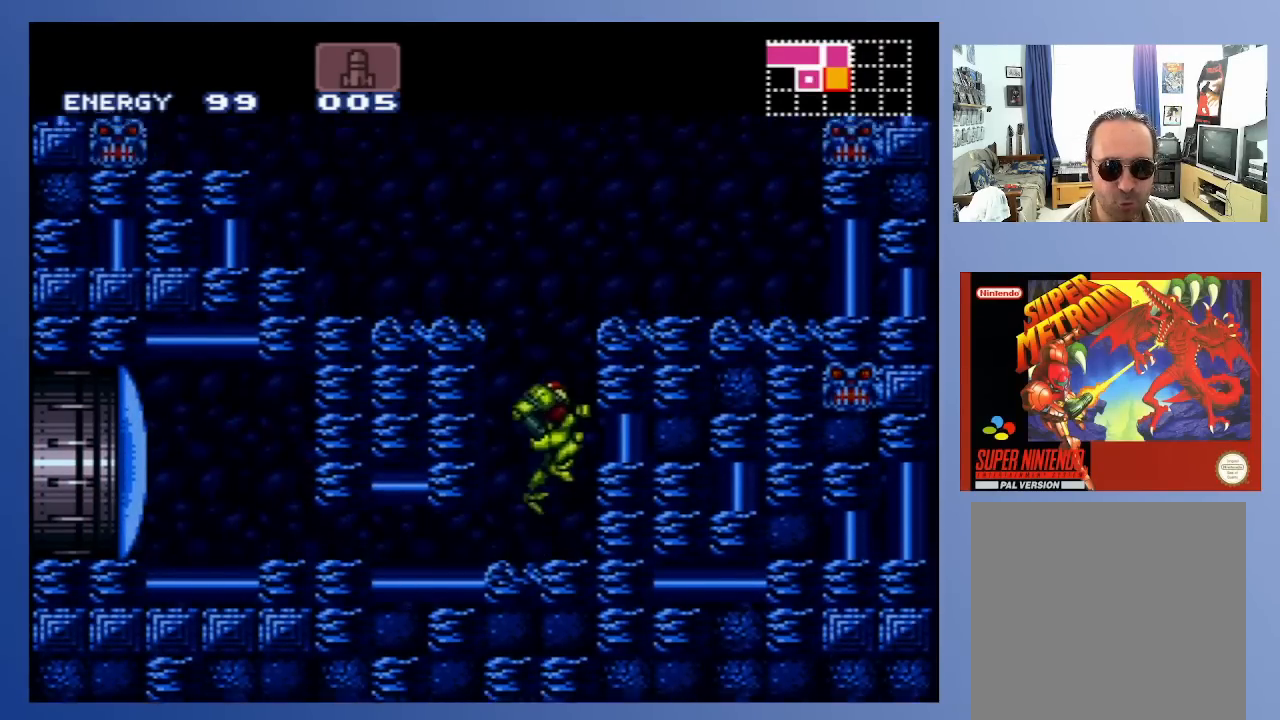
{"buttons": ["DPAD_LEFT"], "left_stick": "center", "right_stick": "center", "events": [[233, "DPAD_LEFT", "down"], [500, "A", "up"]]}
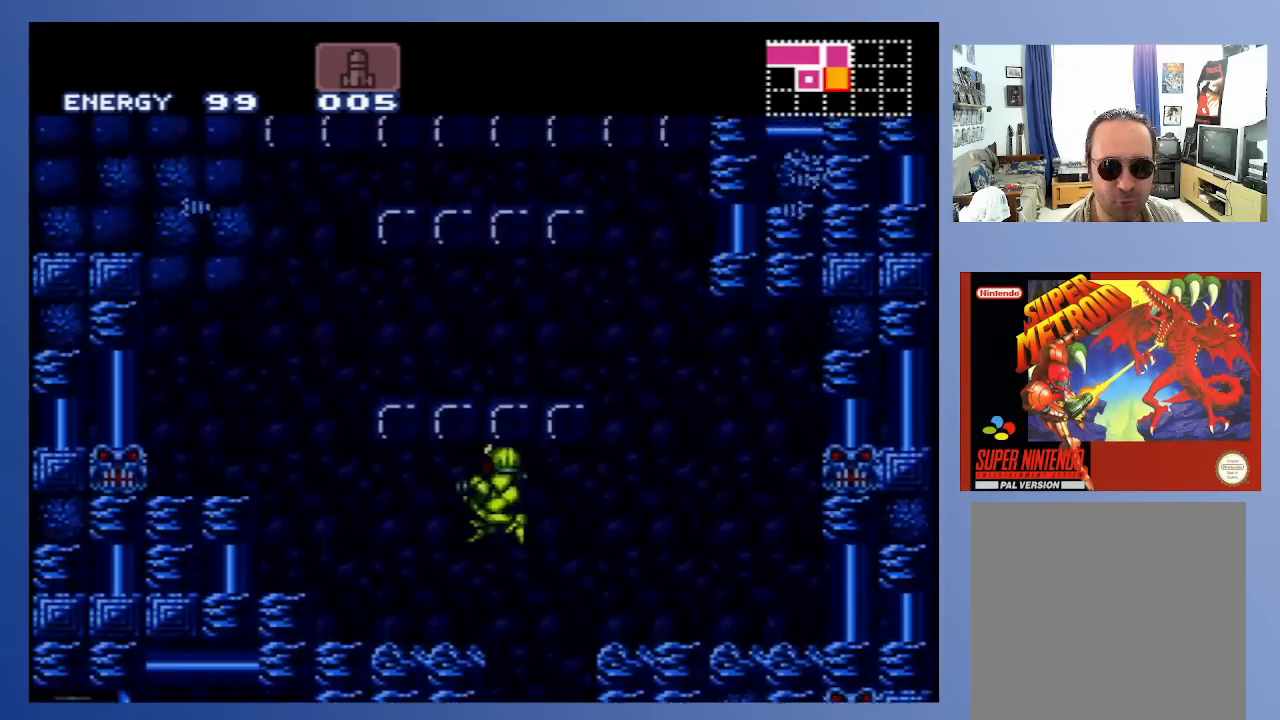
{"buttons": ["DPAD_LEFT"], "left_stick": "center", "right_stick": "center", "events": [[183, "DPAD_UP", "down"], [200, "DPAD_LEFT", "up"], [217, "X", "down"], [350, "DPAD_LEFT", "down"], [350, "X", "up"], [400, "DPAD_UP", "up"]]}
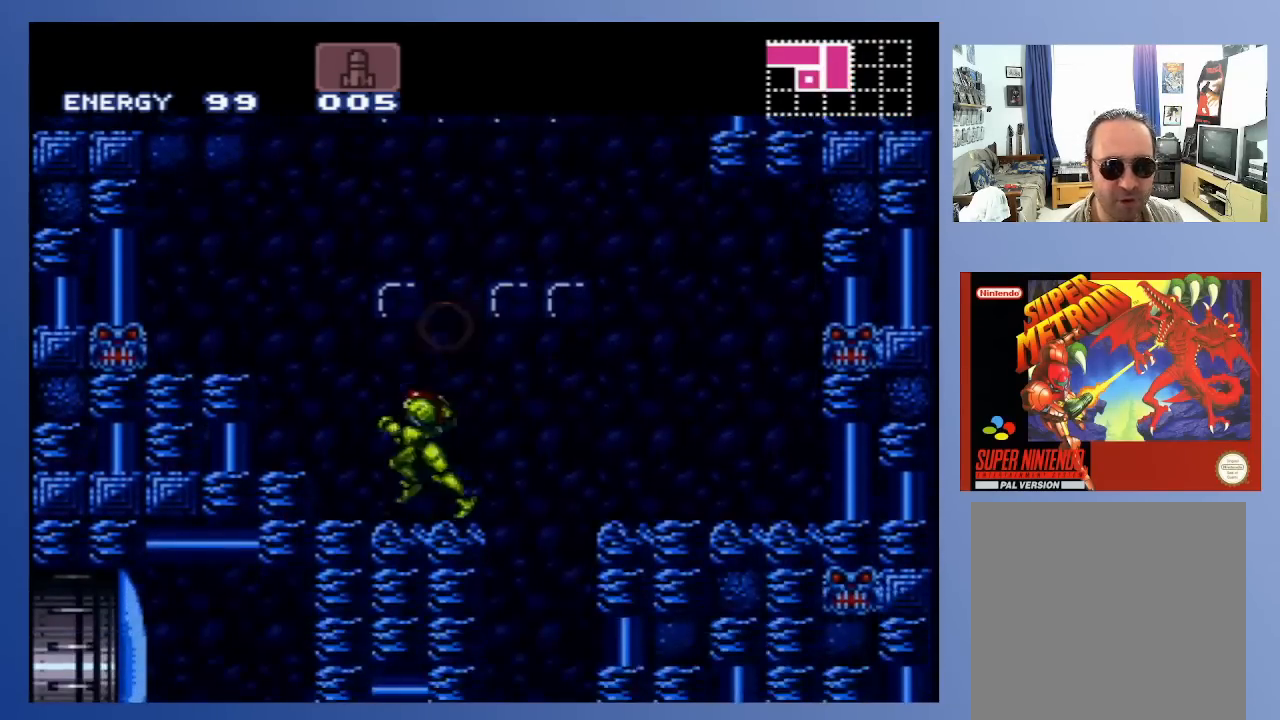
{"buttons": ["DPAD_LEFT"], "left_stick": "center", "right_stick": "center", "events": [[33, "DPAD_LEFT", "up"], [133, "DPAD_UP", "down"], [300, "DPAD_LEFT", "down"], [317, "DPAD_UP", "up"]]}
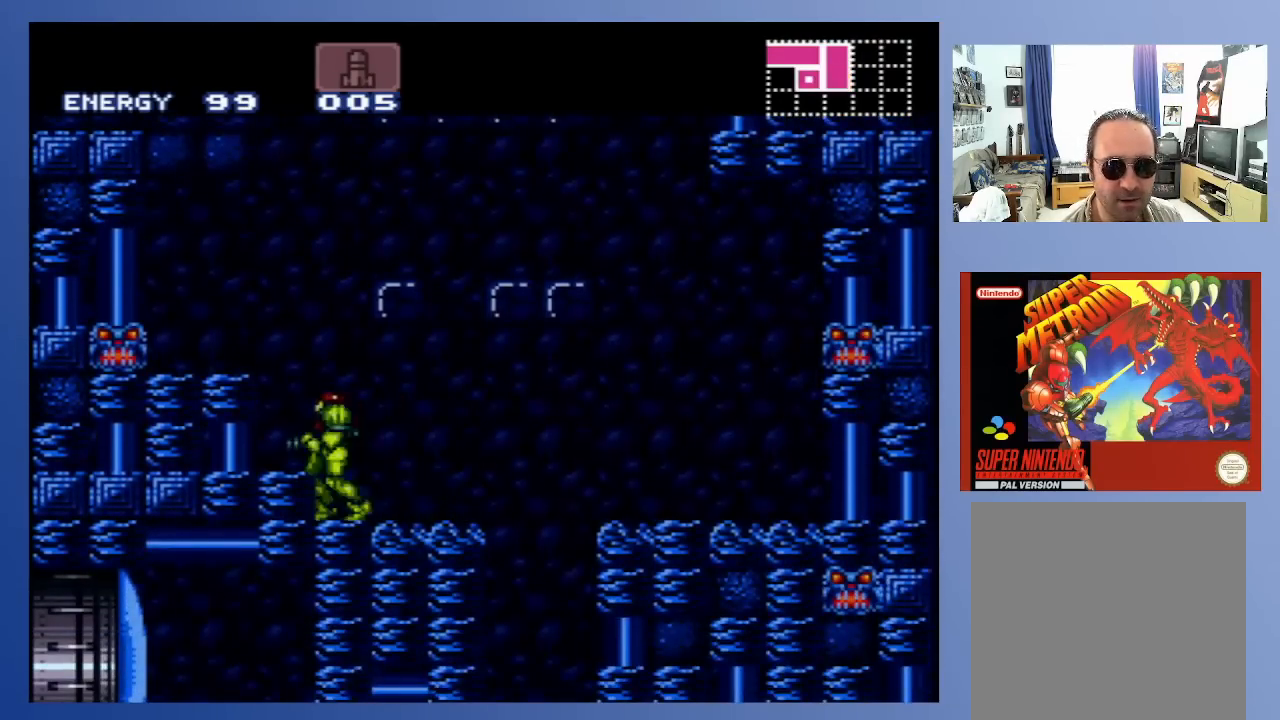
{"buttons": ["DPAD_RIGHT"], "left_stick": "center", "right_stick": "center", "events": [[17, "DPAD_LEFT", "up"], [67, "A", "down"], [400, "DPAD_RIGHT", "down"], [483, "A", "up"]]}